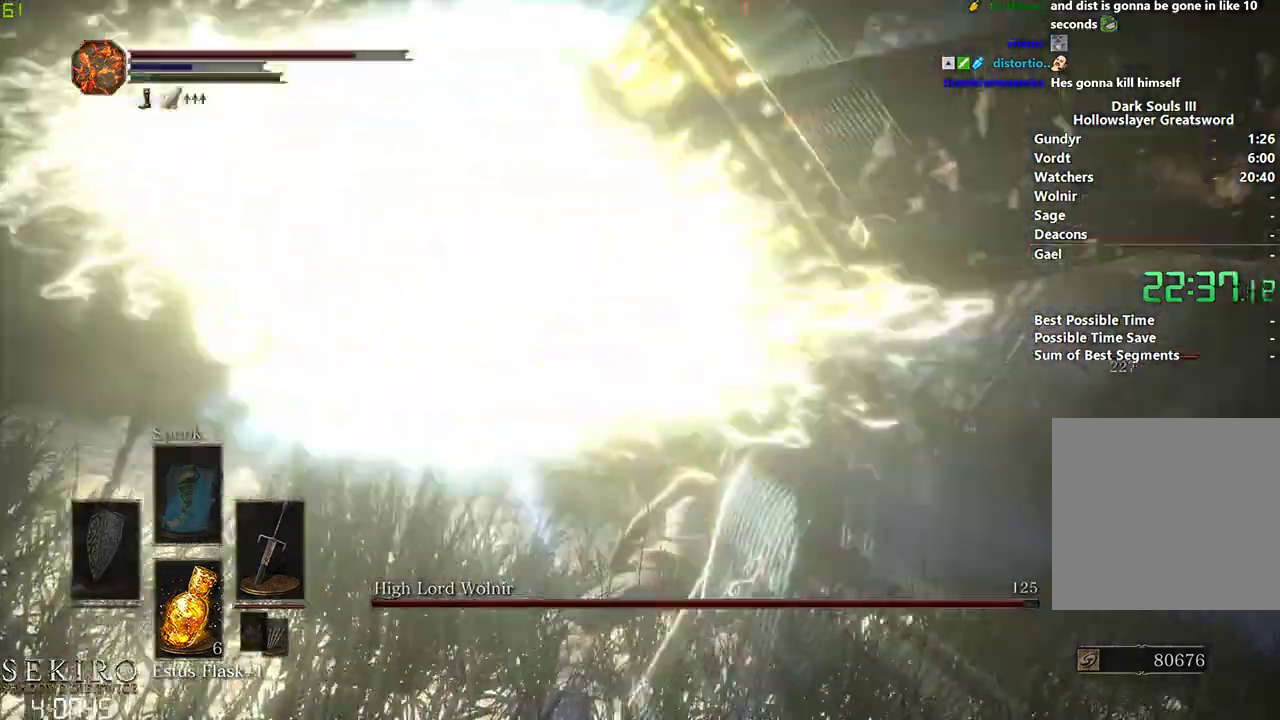
Gameplay with a controller (Xbox layout); each line is a JSON object with the inputs held at the frame after it. "events" lists button and stick changes between this image and that frame as [ms after this image, input, new state], when the widget could be followed in between.
{"buttons": [], "left_stick": "right", "right_stick": "down-right", "events": [[250, "left_stick", "right"], [317, "right_stick", "down-right"]]}
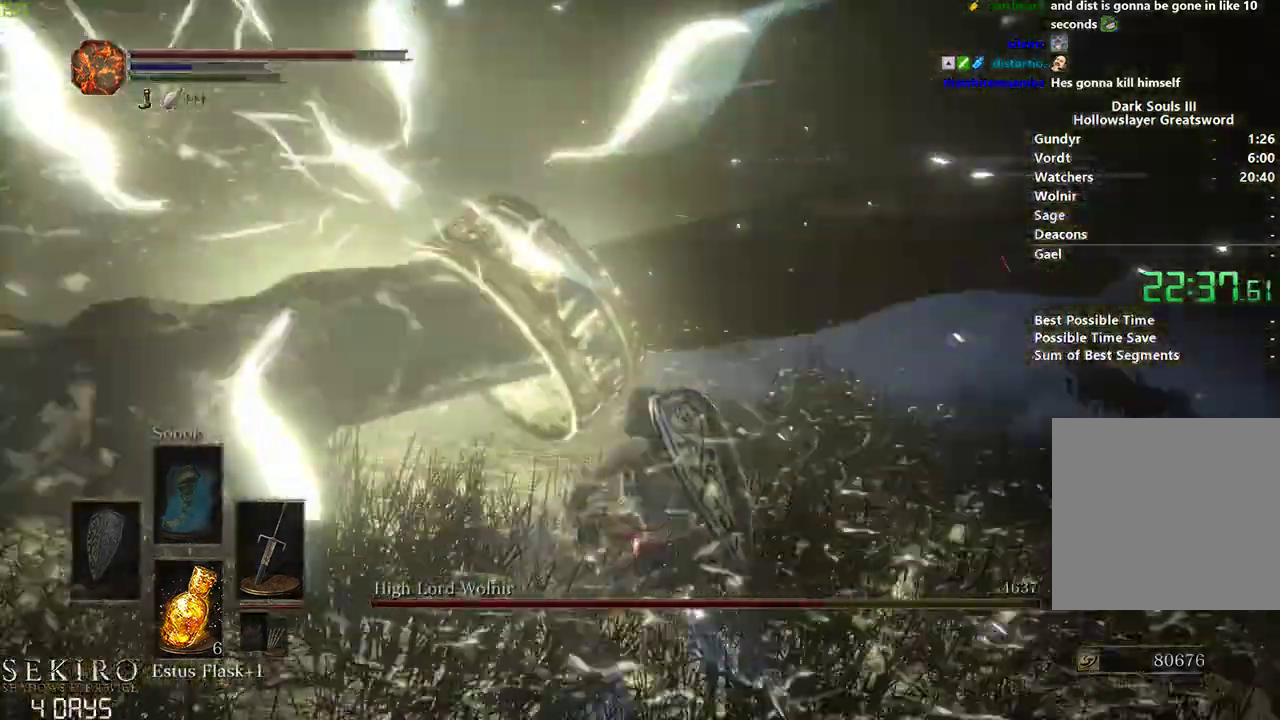
{"buttons": [], "left_stick": "right", "right_stick": "center", "events": [[133, "right_stick", "center"]]}
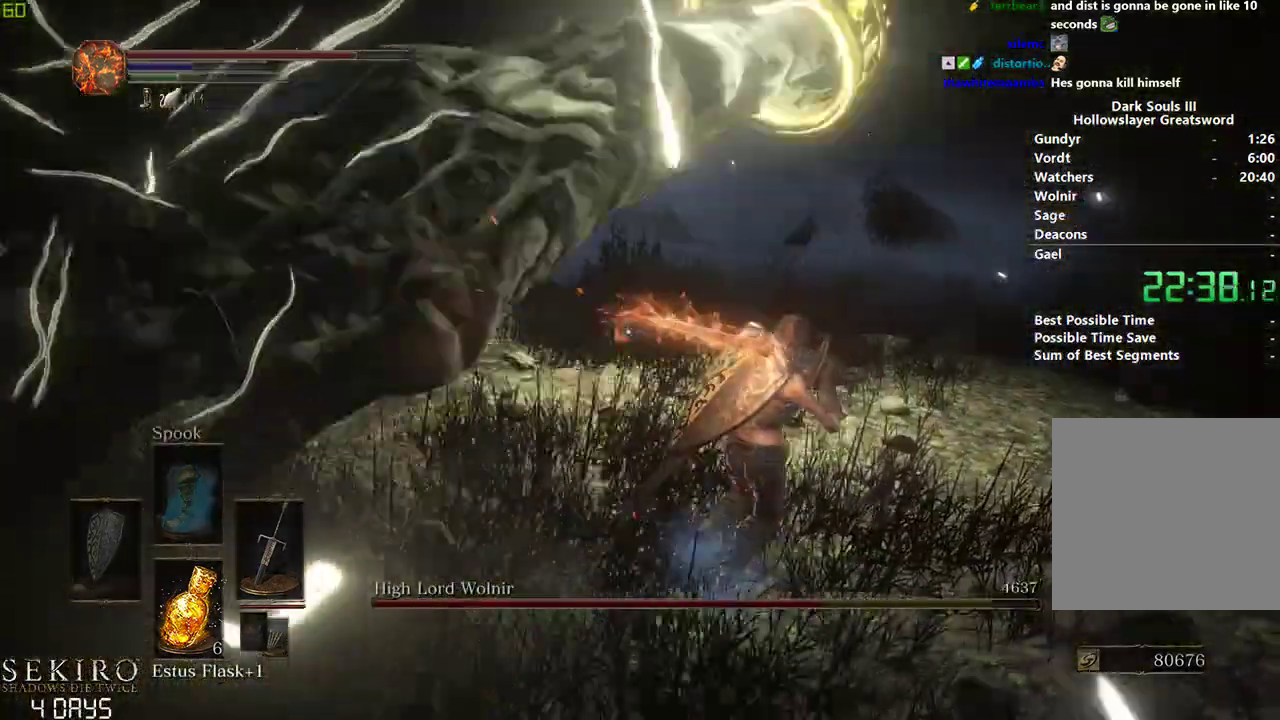
{"buttons": [], "left_stick": "center", "right_stick": "center", "events": [[217, "right_stick", "down-right"], [400, "left_stick", "center"], [433, "right_stick", "center"]]}
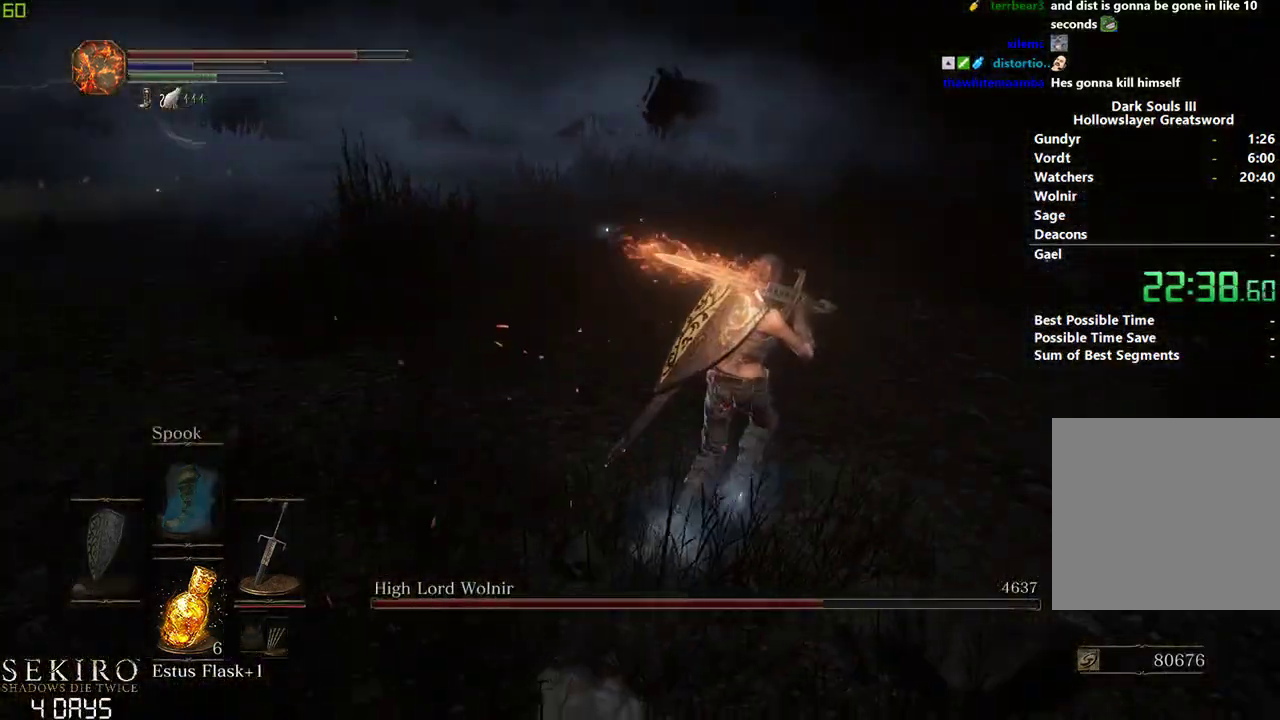
{"buttons": ["B"], "left_stick": "center", "right_stick": "center", "events": [[100, "B", "down"]]}
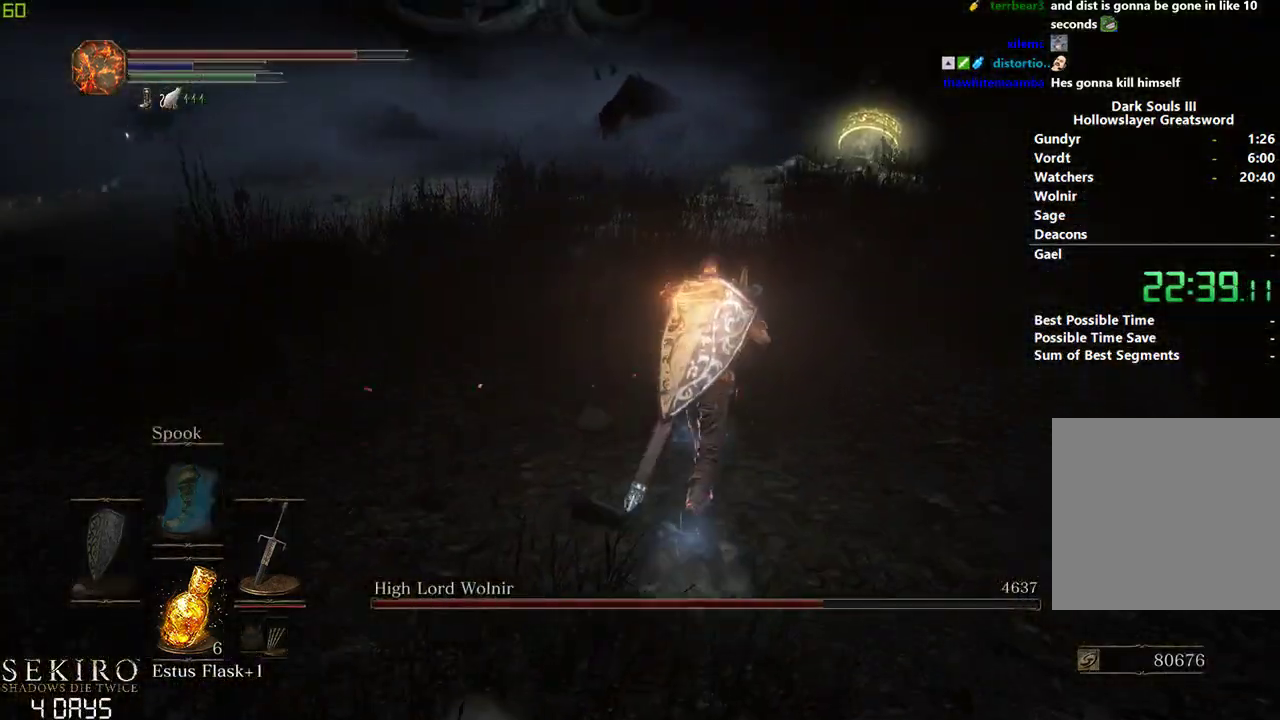
{"buttons": ["B"], "left_stick": "center", "right_stick": "center", "events": []}
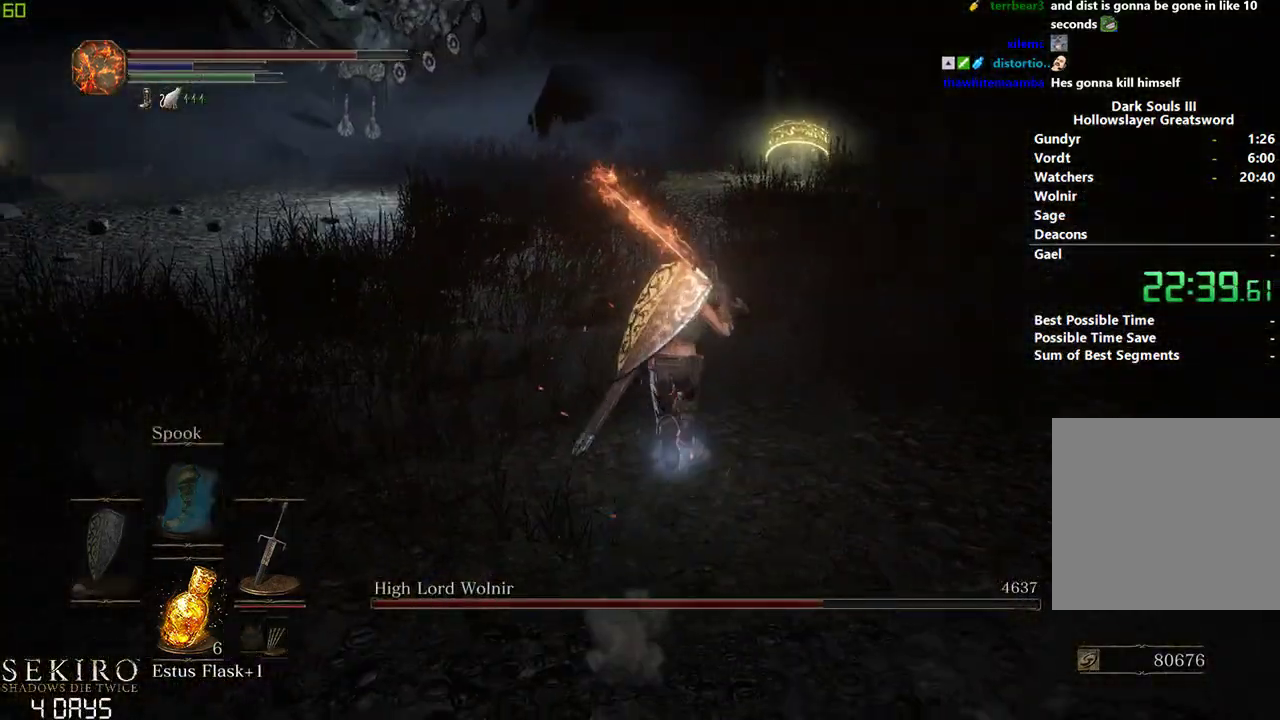
{"buttons": ["B"], "left_stick": "center", "right_stick": "center", "events": []}
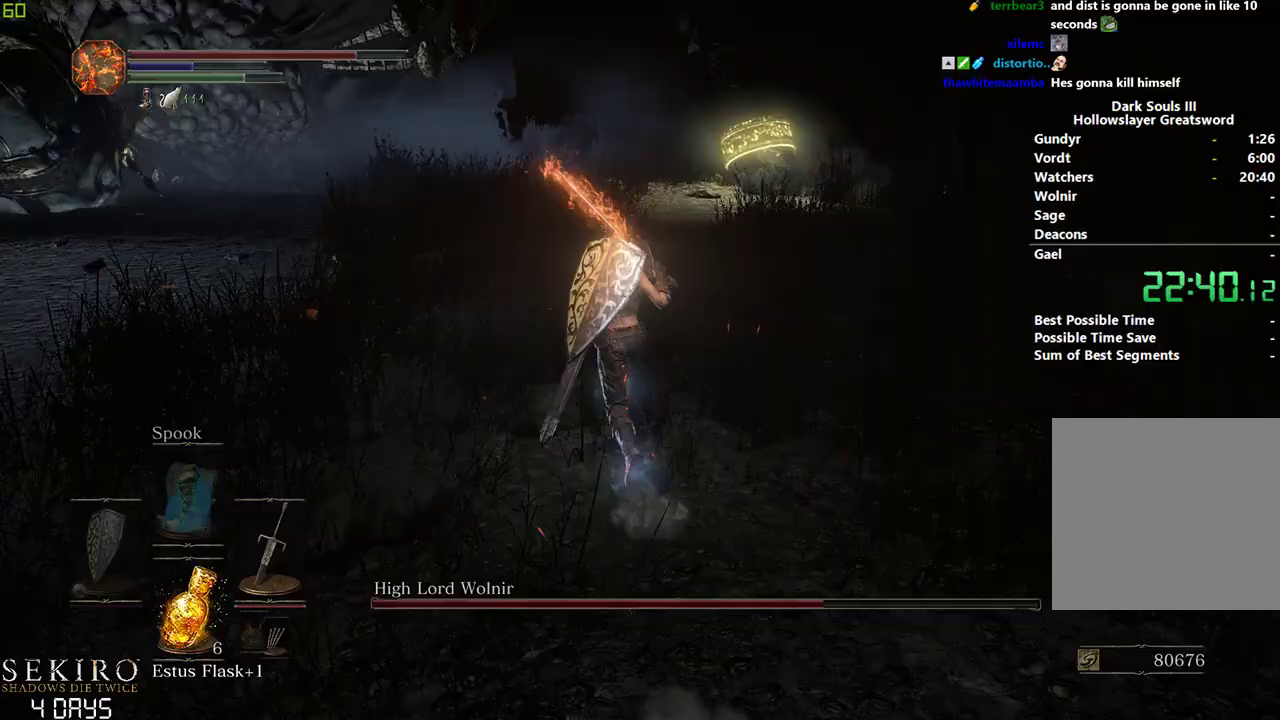
{"buttons": [], "left_stick": "center", "right_stick": "center", "events": [[467, "B", "up"]]}
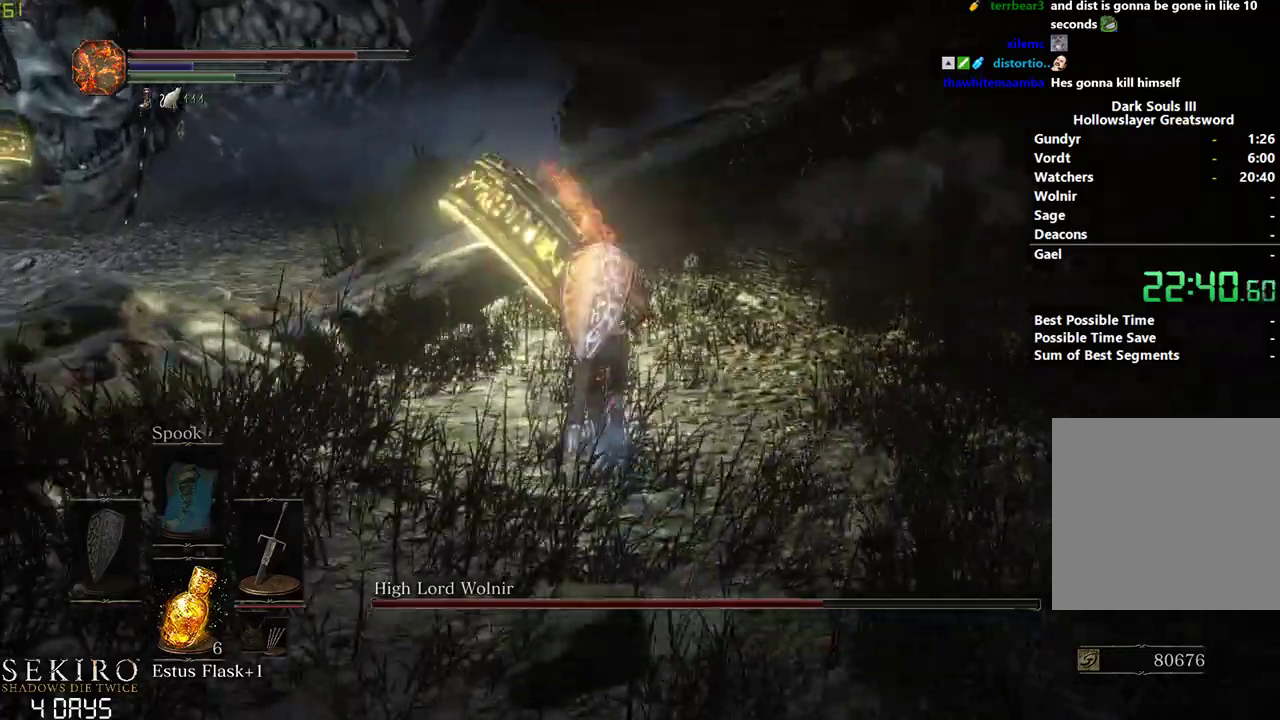
{"buttons": [], "left_stick": "center", "right_stick": "center", "events": [[317, "R1", "down"], [467, "R1", "up"]]}
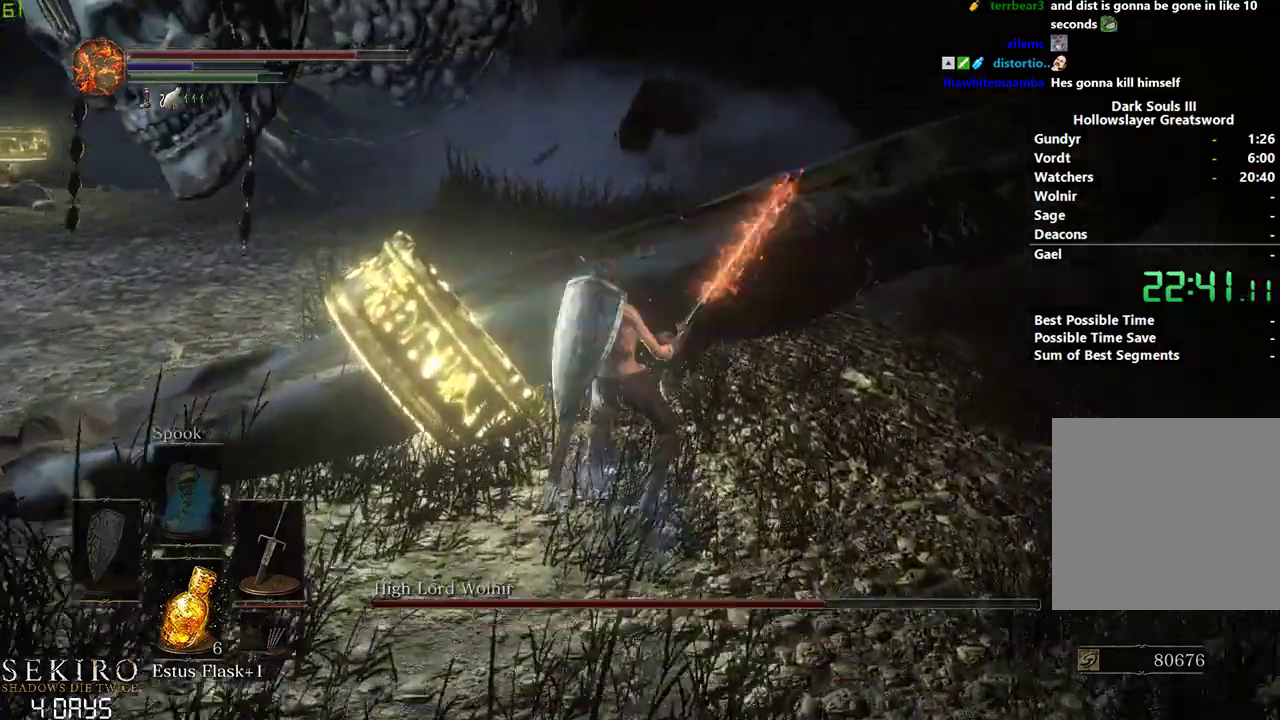
{"buttons": [], "left_stick": "center", "right_stick": "left", "events": [[283, "right_stick", "left"]]}
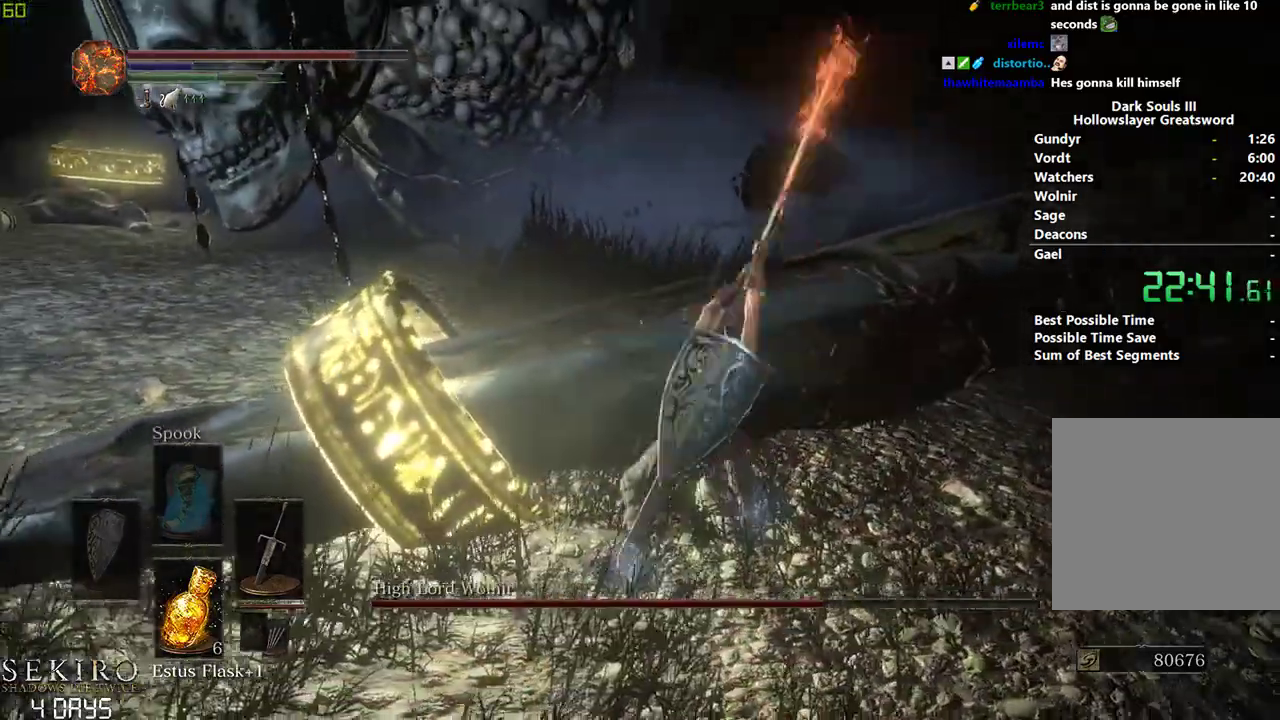
{"buttons": [], "left_stick": "center", "right_stick": "left", "events": [[233, "R1", "down"], [383, "R1", "up"]]}
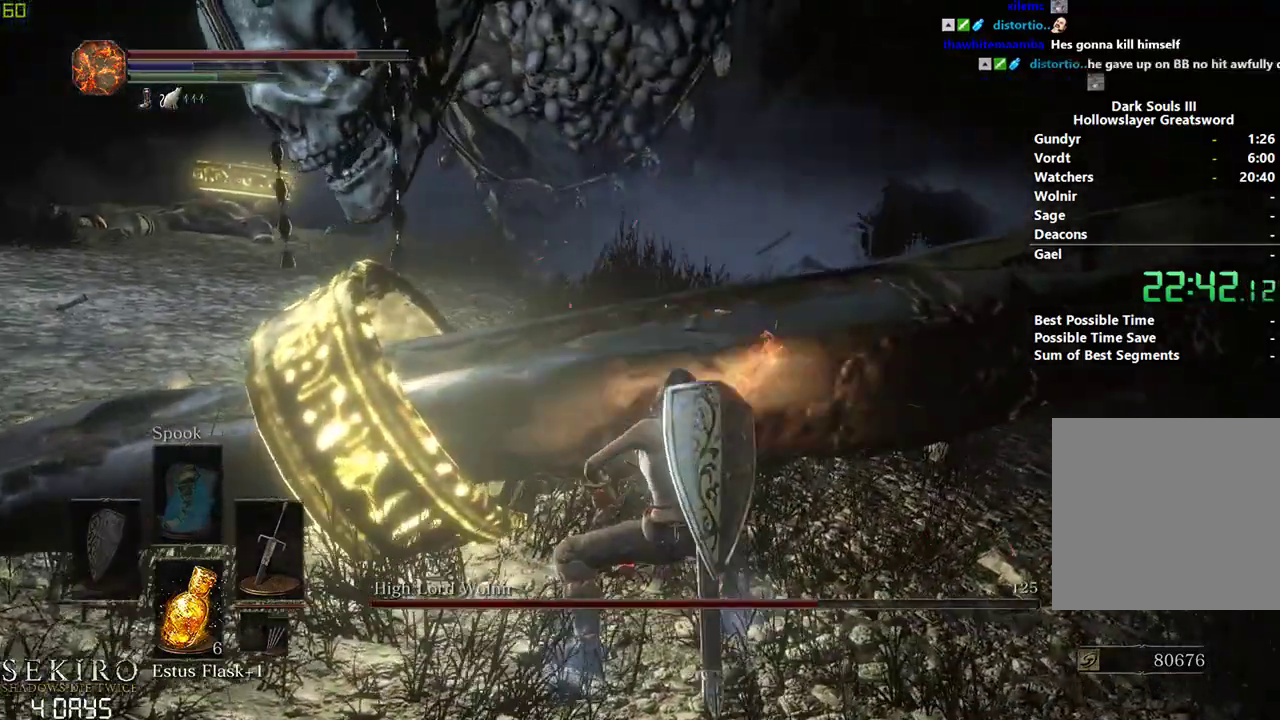
{"buttons": [], "left_stick": "center", "right_stick": "up-left", "events": [[317, "right_stick", "up-left"]]}
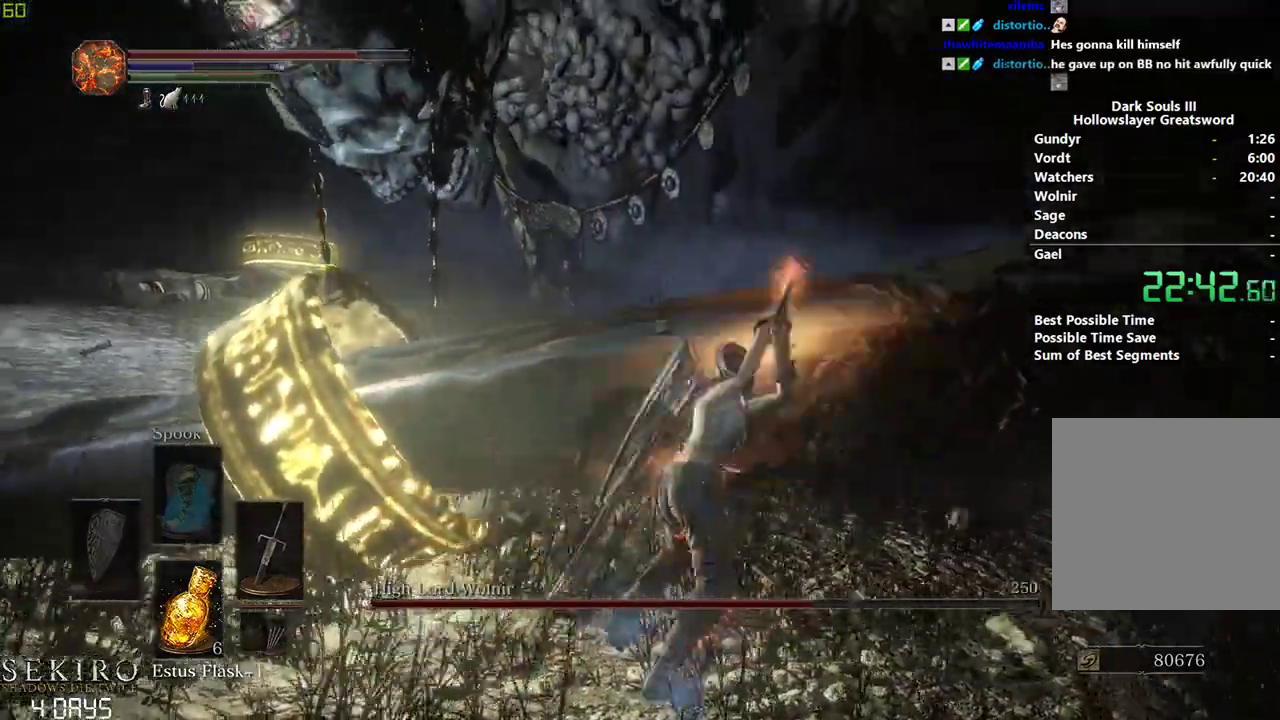
{"buttons": [], "left_stick": "right", "right_stick": "center", "events": [[183, "left_stick", "right"], [217, "right_stick", "center"]]}
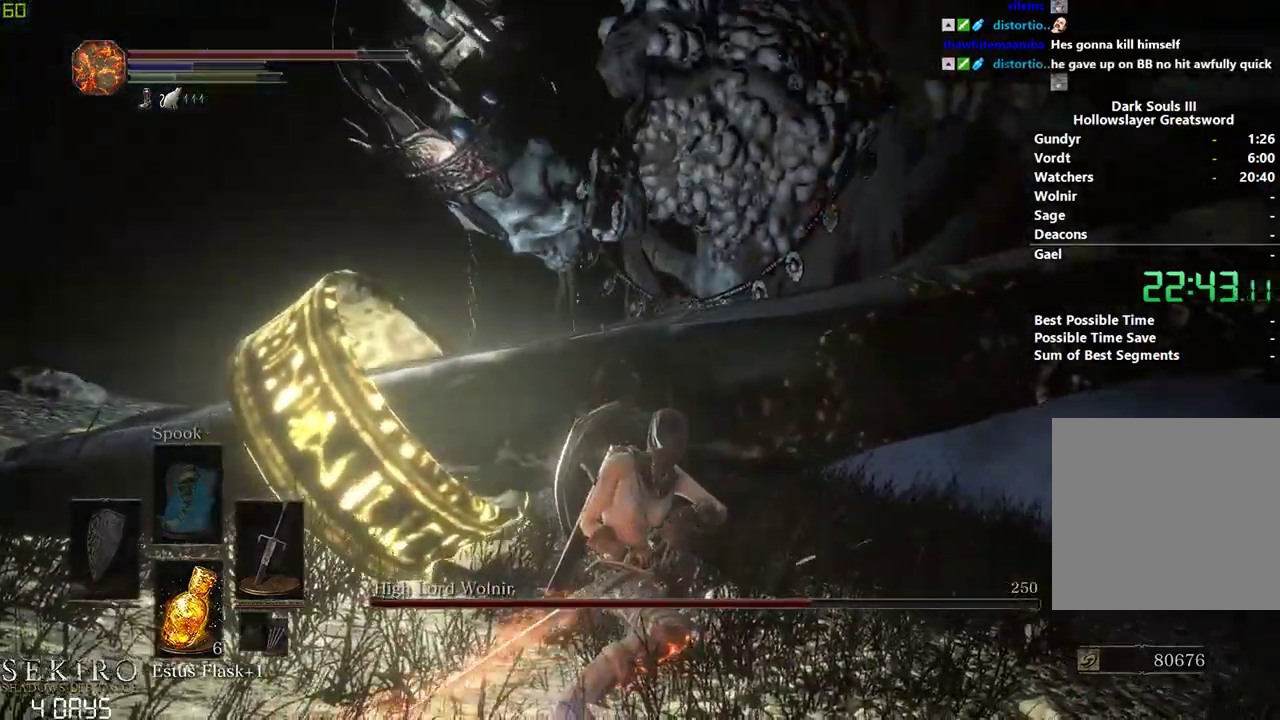
{"buttons": [], "left_stick": "right", "right_stick": "center", "events": []}
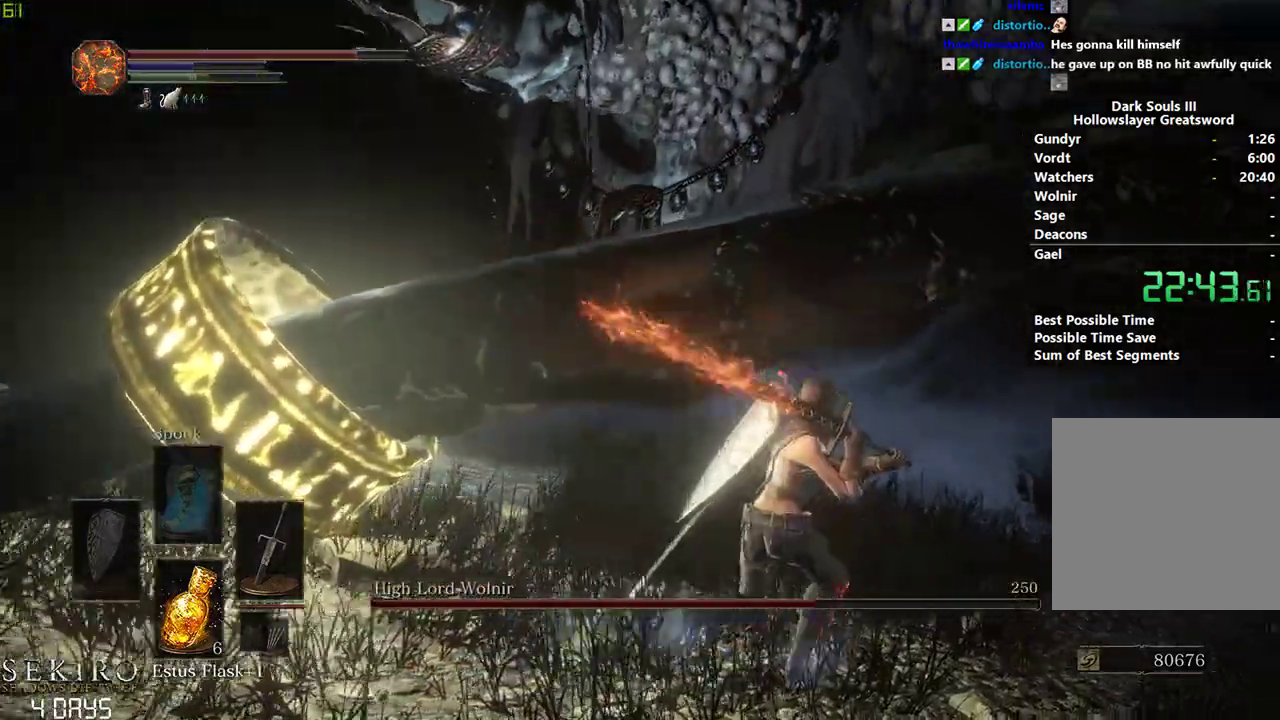
{"buttons": [], "left_stick": "right", "right_stick": "center", "events": []}
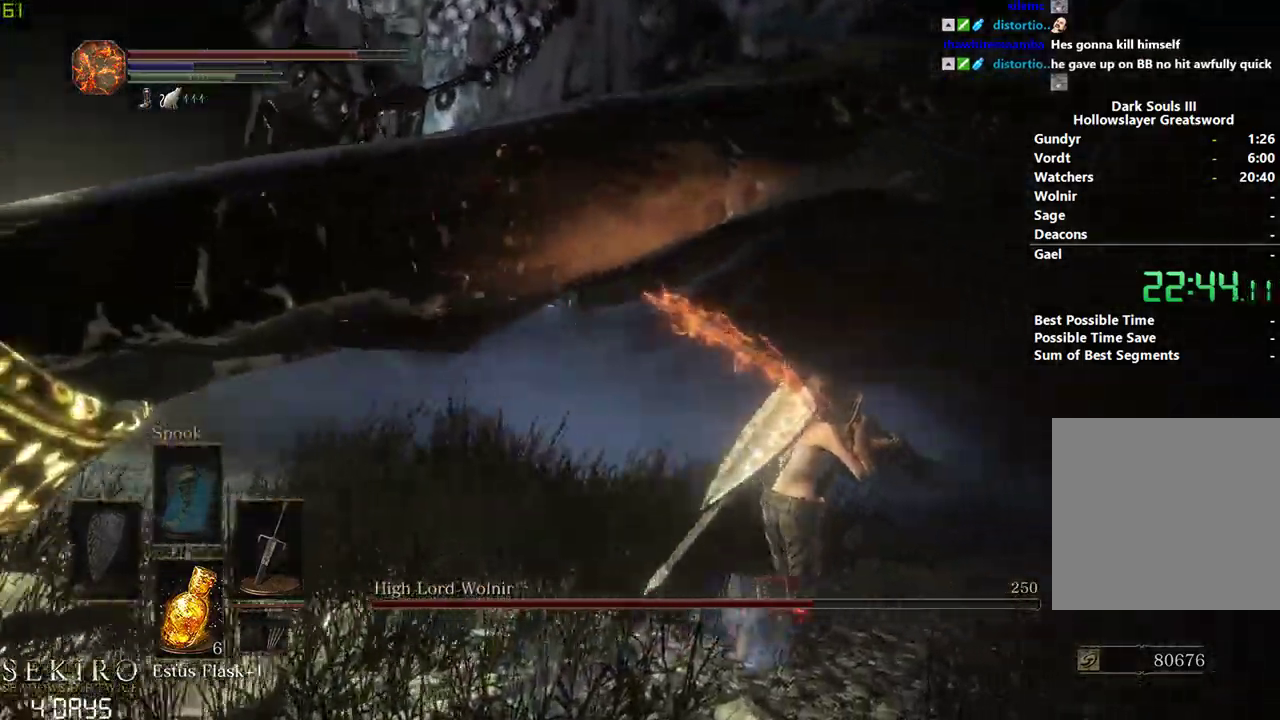
{"buttons": [], "left_stick": "center", "right_stick": "left", "events": [[367, "left_stick", "center"], [417, "right_stick", "left"]]}
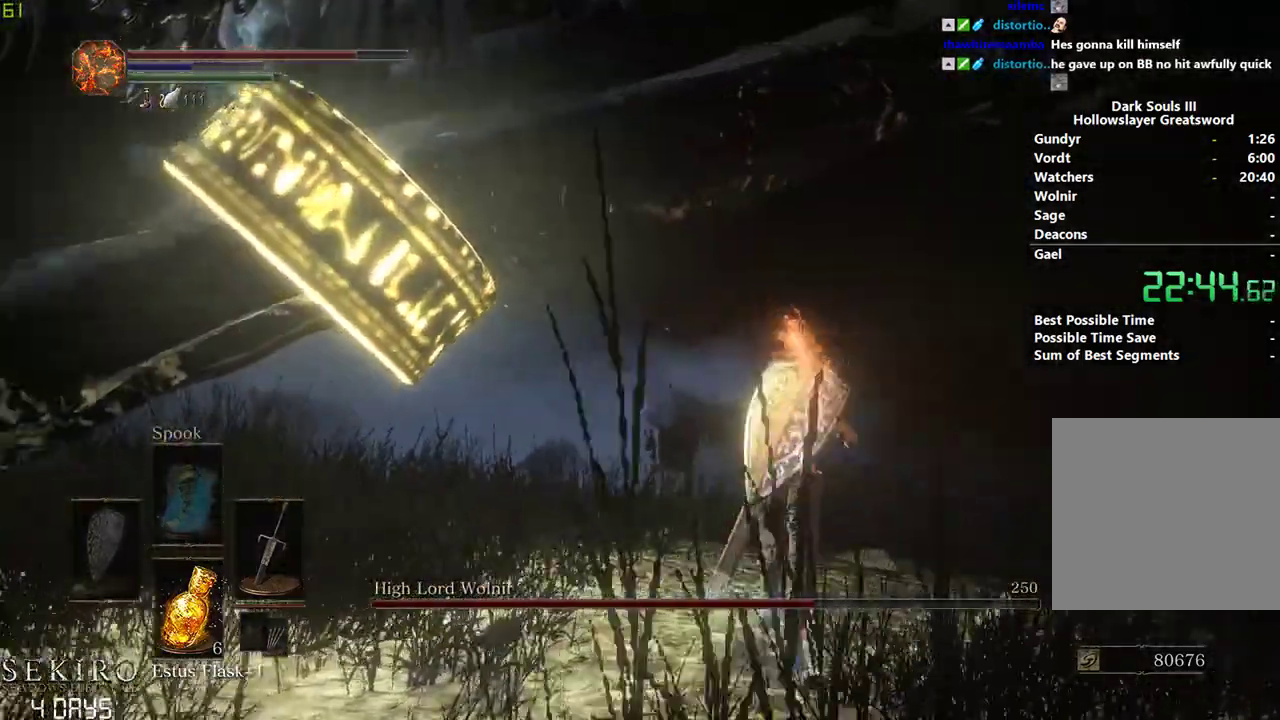
{"buttons": [], "left_stick": "center", "right_stick": "center", "events": [[50, "R1", "down"], [217, "R1", "up"], [500, "right_stick", "center"]]}
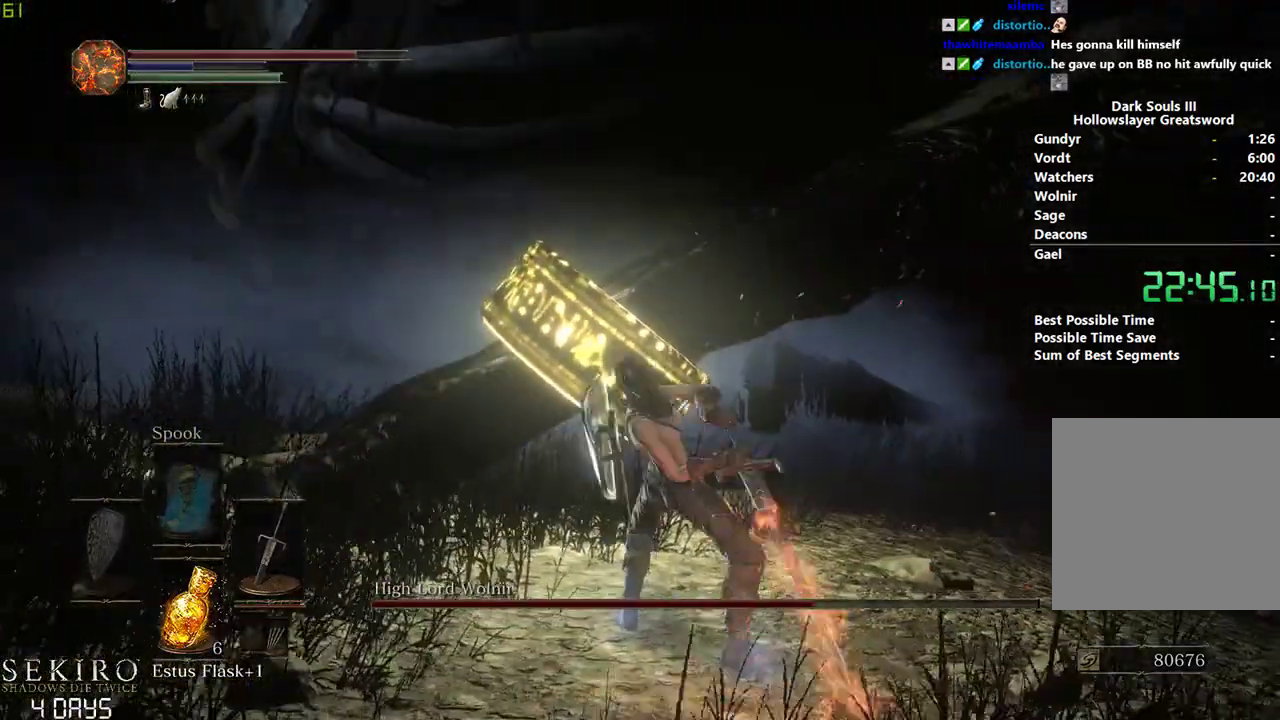
{"buttons": ["R1"], "left_stick": "center", "right_stick": "center", "events": [[417, "R1", "down"]]}
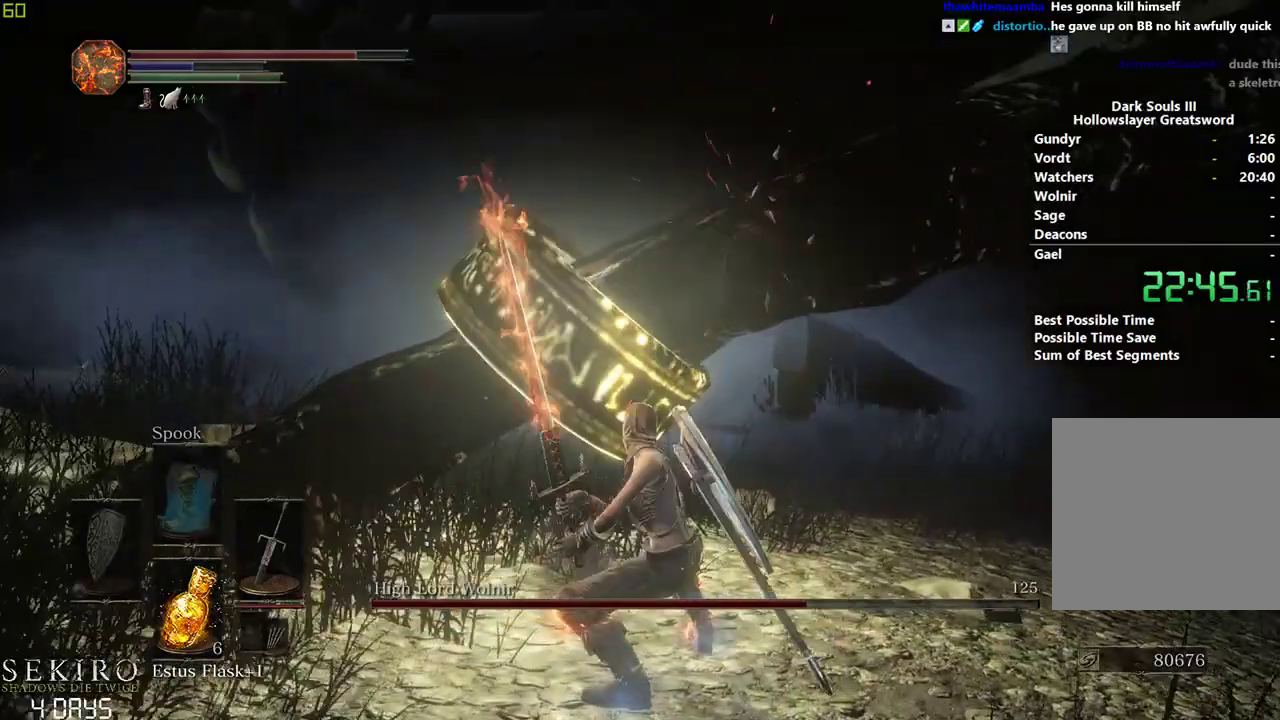
{"buttons": [], "left_stick": "center", "right_stick": "center", "events": [[83, "R1", "up"]]}
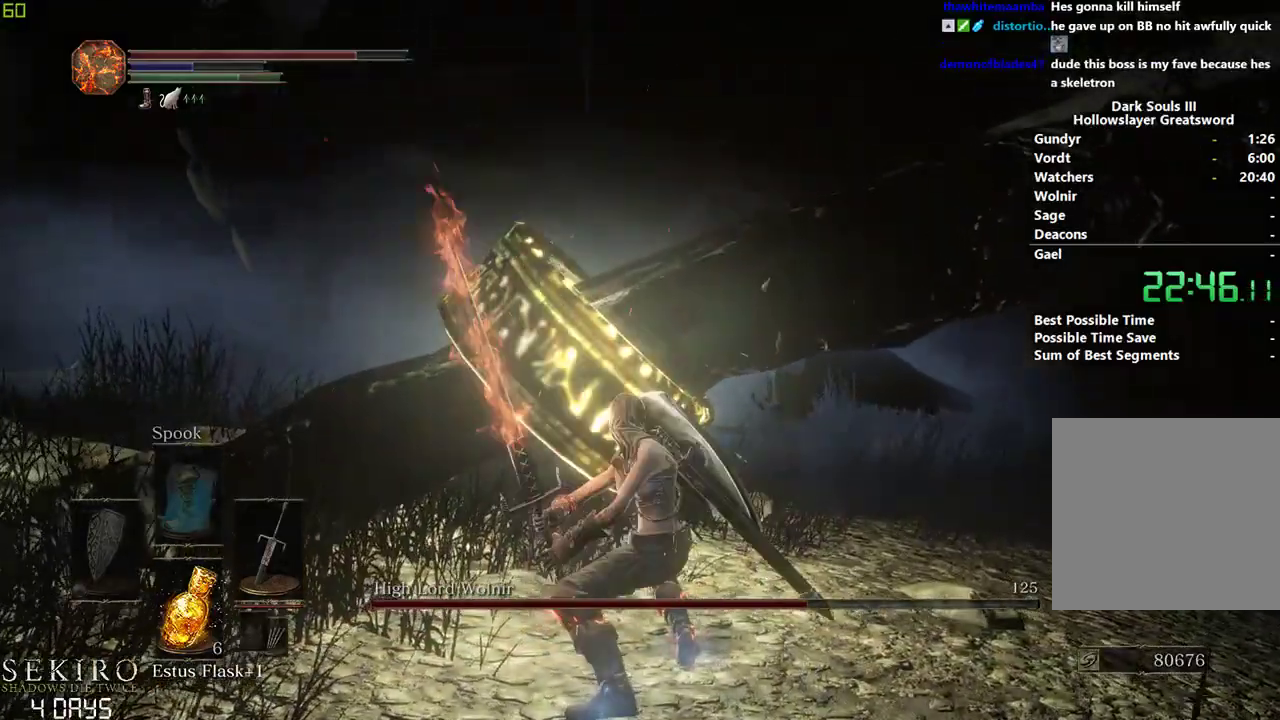
{"buttons": [], "left_stick": "center", "right_stick": "center", "events": [[200, "right_stick", "up-left"], [433, "right_stick", "center"]]}
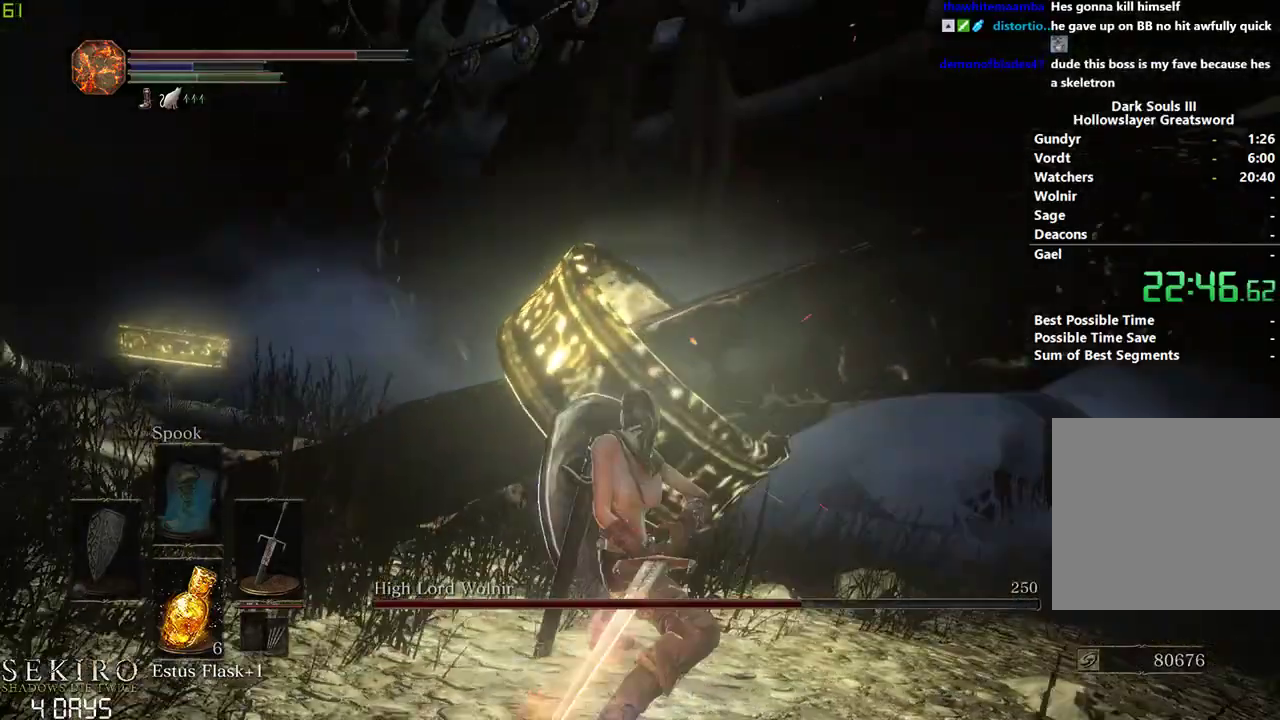
{"buttons": [], "left_stick": "down-right", "right_stick": "center", "events": [[117, "left_stick", "right"], [167, "left_stick", "down-right"]]}
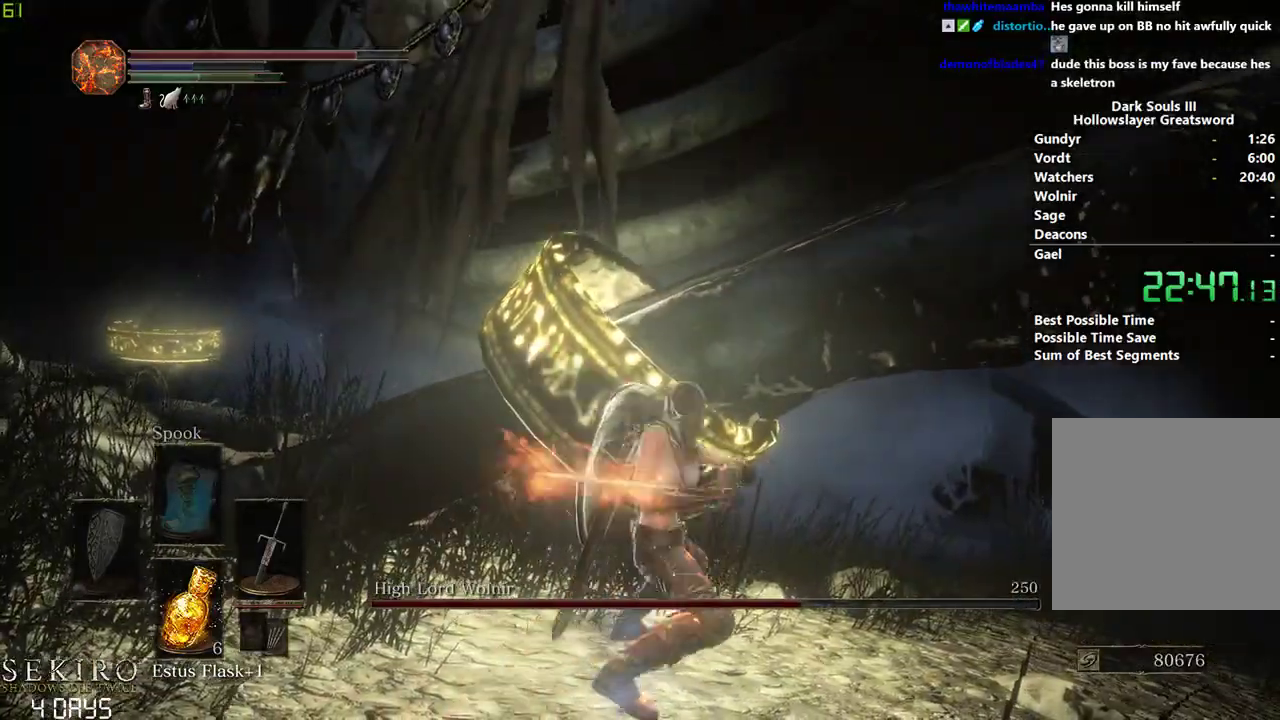
{"buttons": [], "left_stick": "center", "right_stick": "left", "events": [[367, "right_stick", "left"], [450, "left_stick", "center"]]}
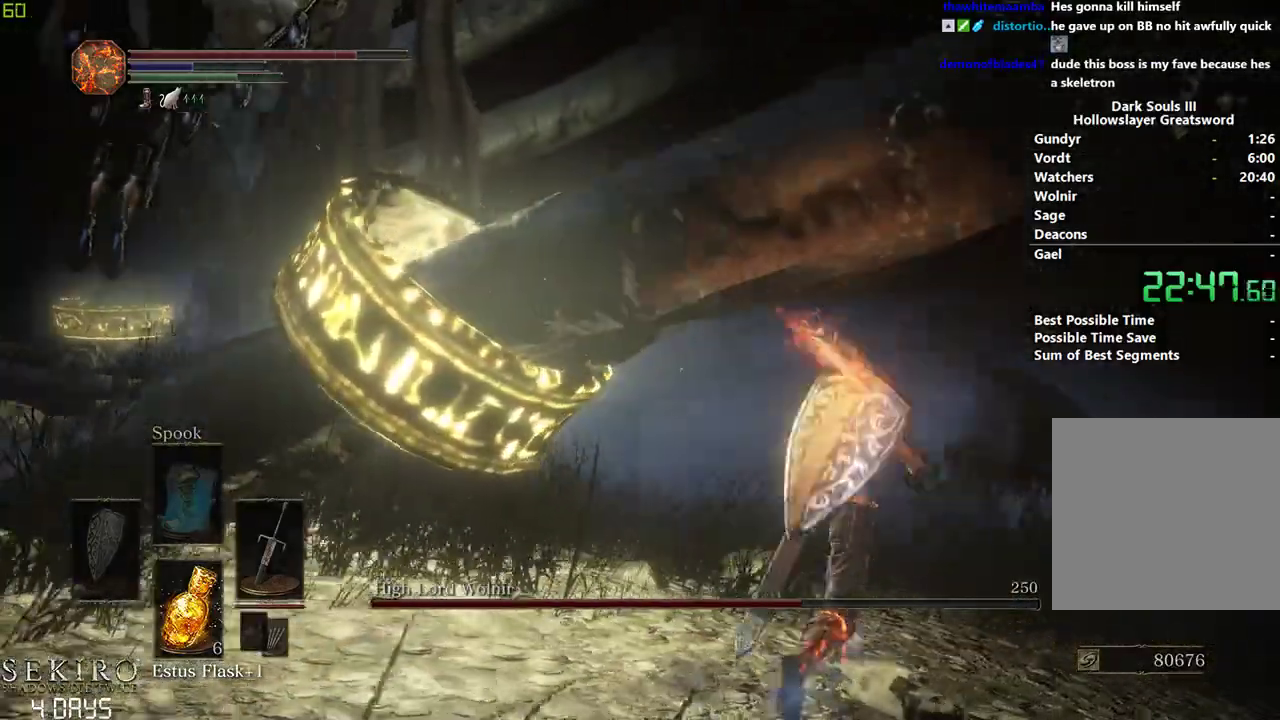
{"buttons": ["R1"], "left_stick": "left", "right_stick": "up-left", "events": [[50, "left_stick", "left"], [233, "left_stick", "down-left"], [400, "R1", "down"], [400, "right_stick", "up-left"], [417, "left_stick", "left"]]}
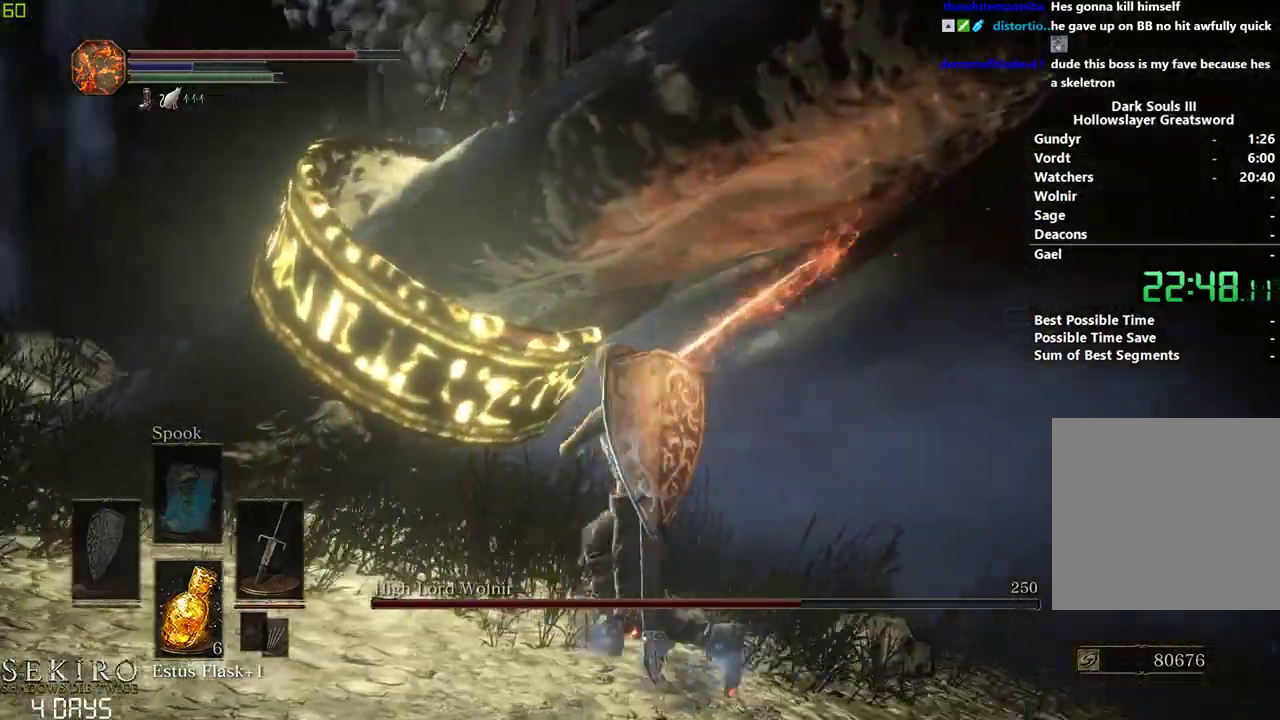
{"buttons": [], "left_stick": "center", "right_stick": "center", "events": [[67, "R1", "up"], [233, "right_stick", "center"], [350, "left_stick", "center"]]}
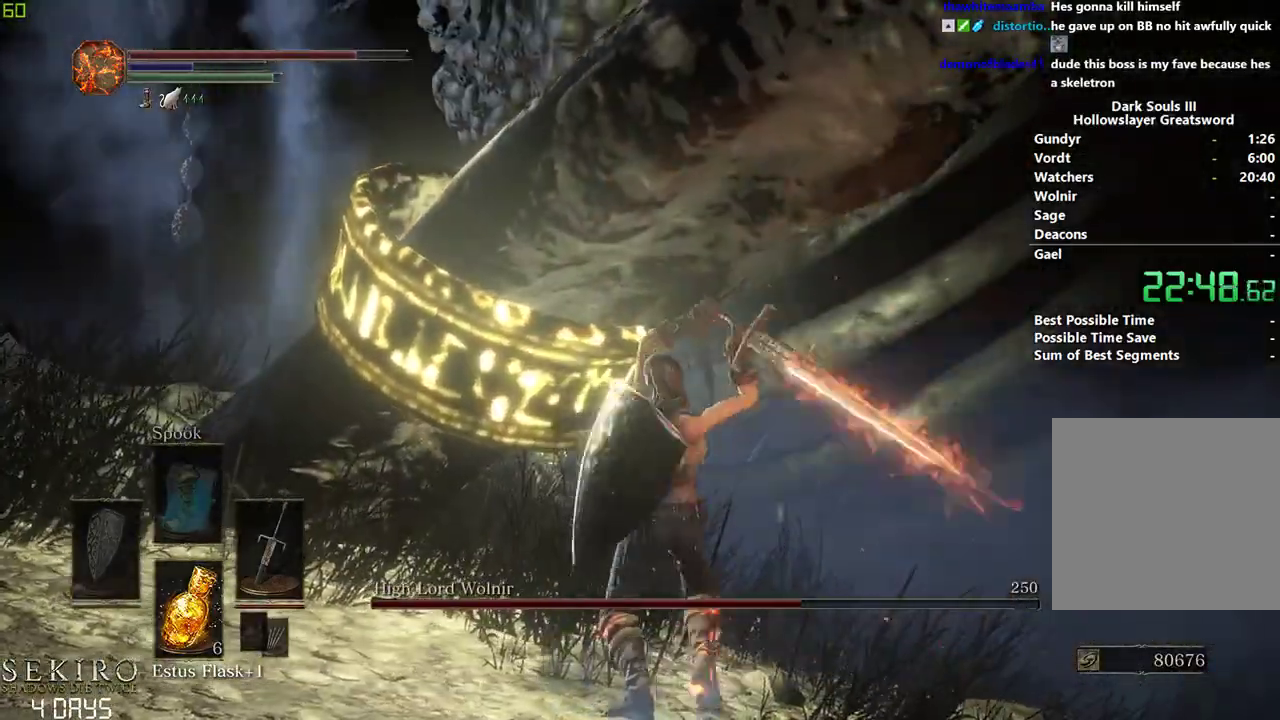
{"buttons": ["B"], "left_stick": "center", "right_stick": "center", "events": [[350, "B", "down"]]}
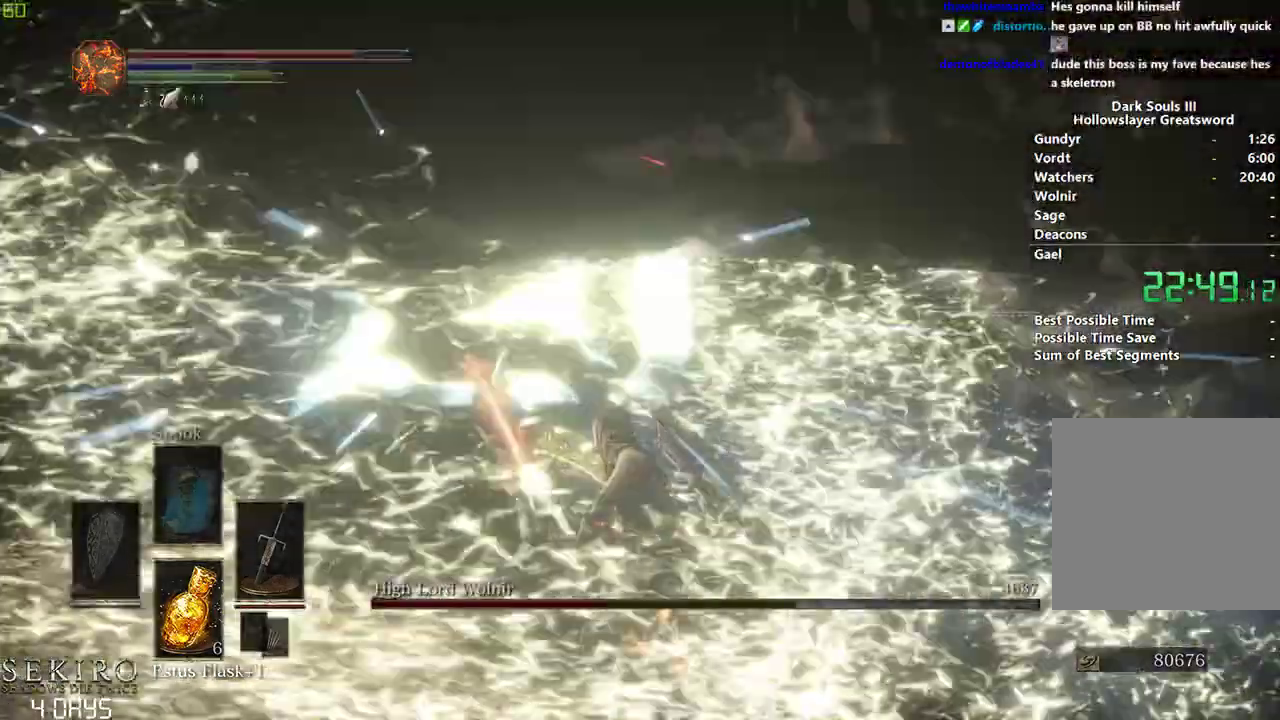
{"buttons": ["B"], "left_stick": "center", "right_stick": "center", "events": [[17, "right_stick", "down"], [217, "right_stick", "center"]]}
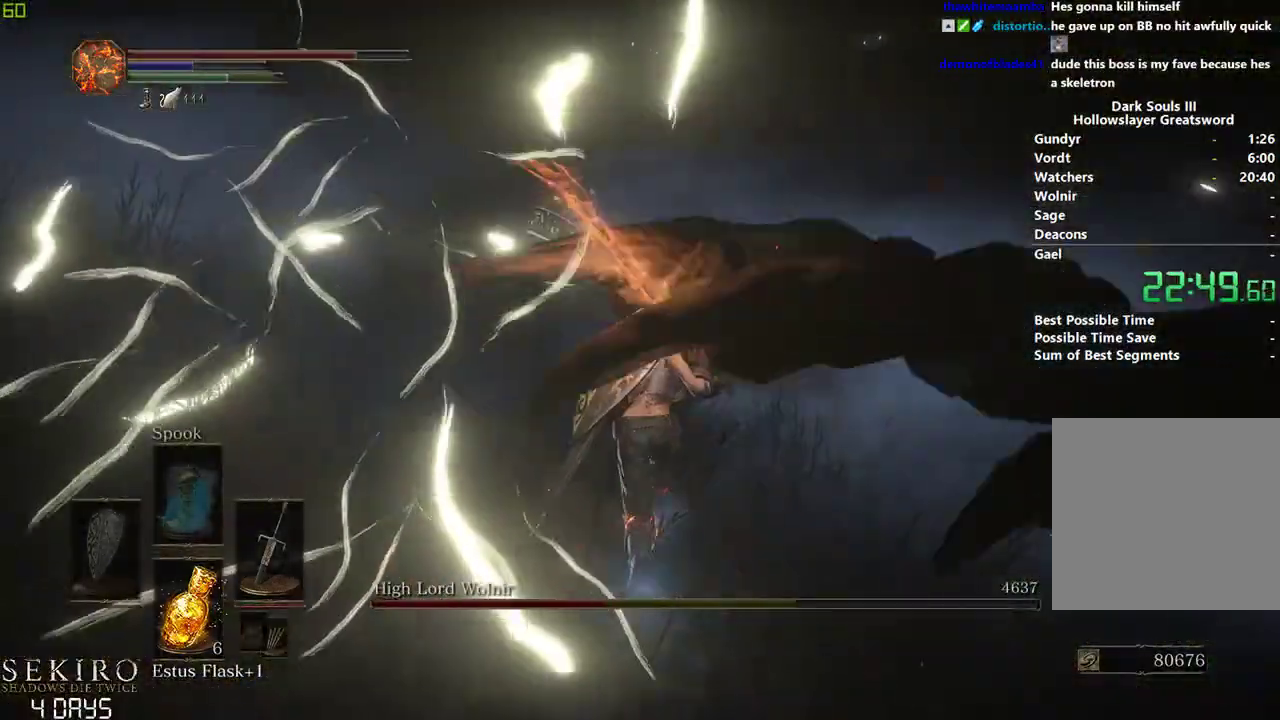
{"buttons": ["B"], "left_stick": "center", "right_stick": "center", "events": []}
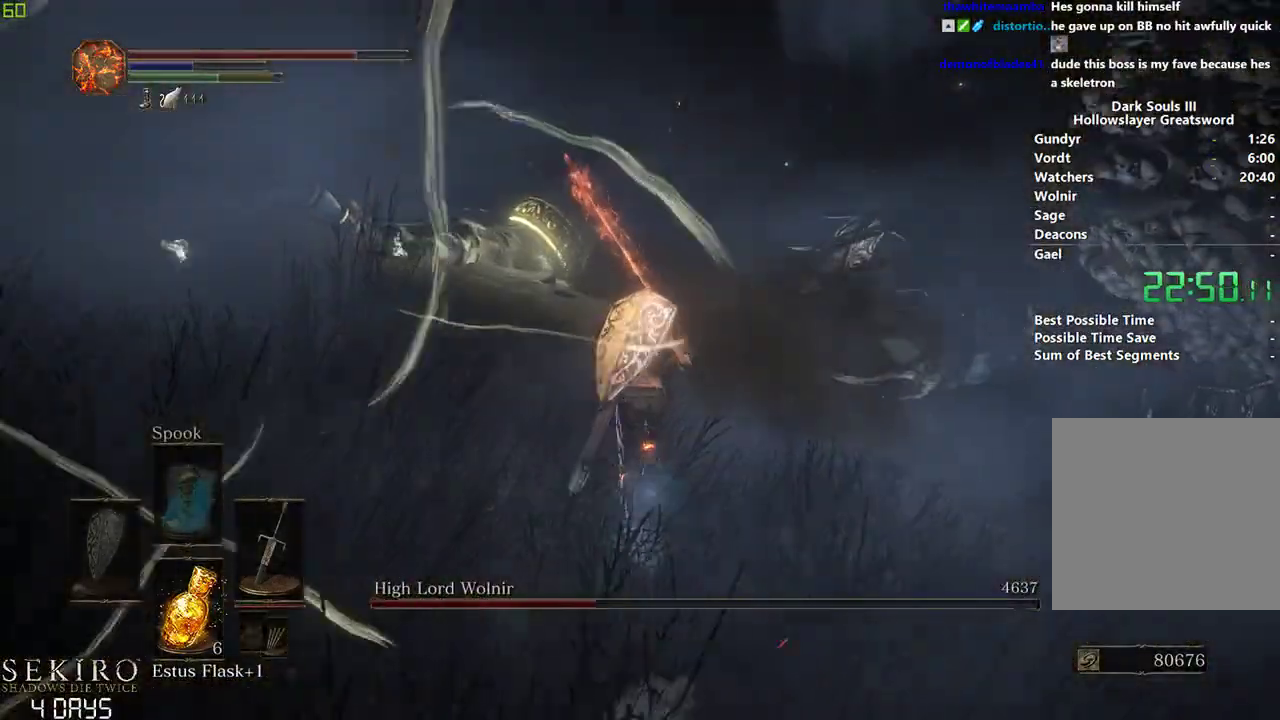
{"buttons": ["B"], "left_stick": "center", "right_stick": "center", "events": []}
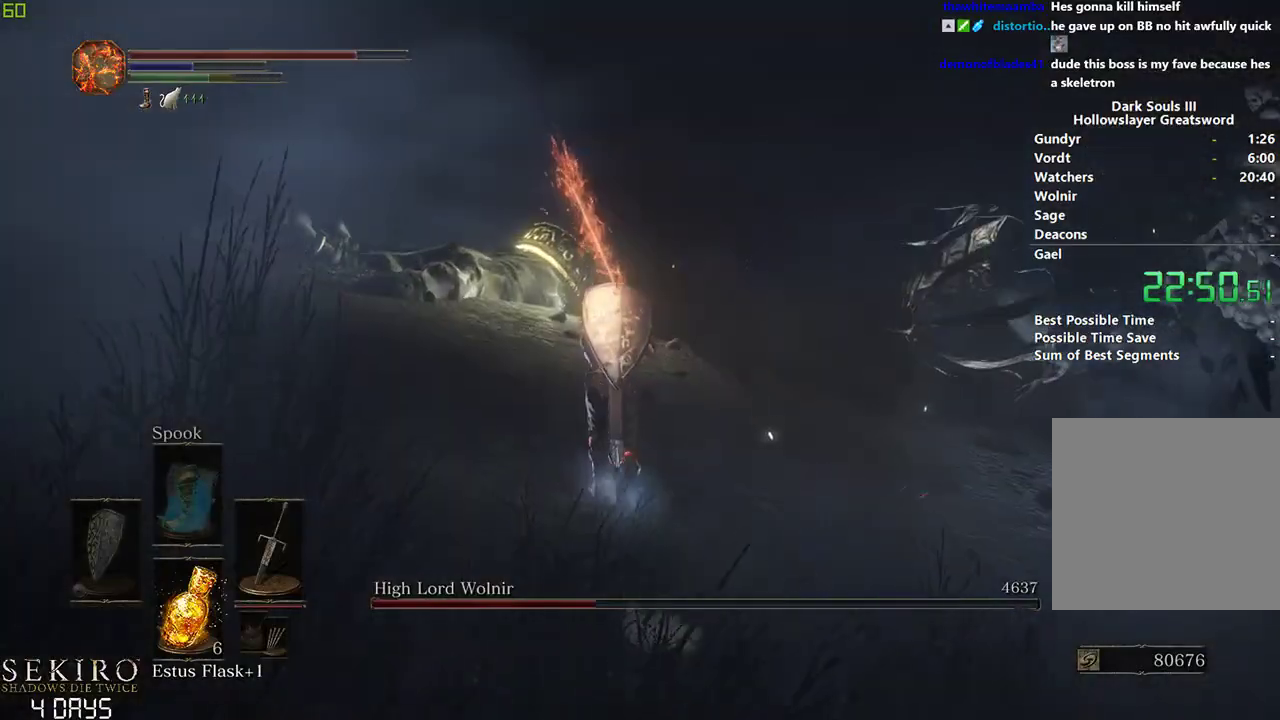
{"buttons": ["B"], "left_stick": "center", "right_stick": "center", "events": []}
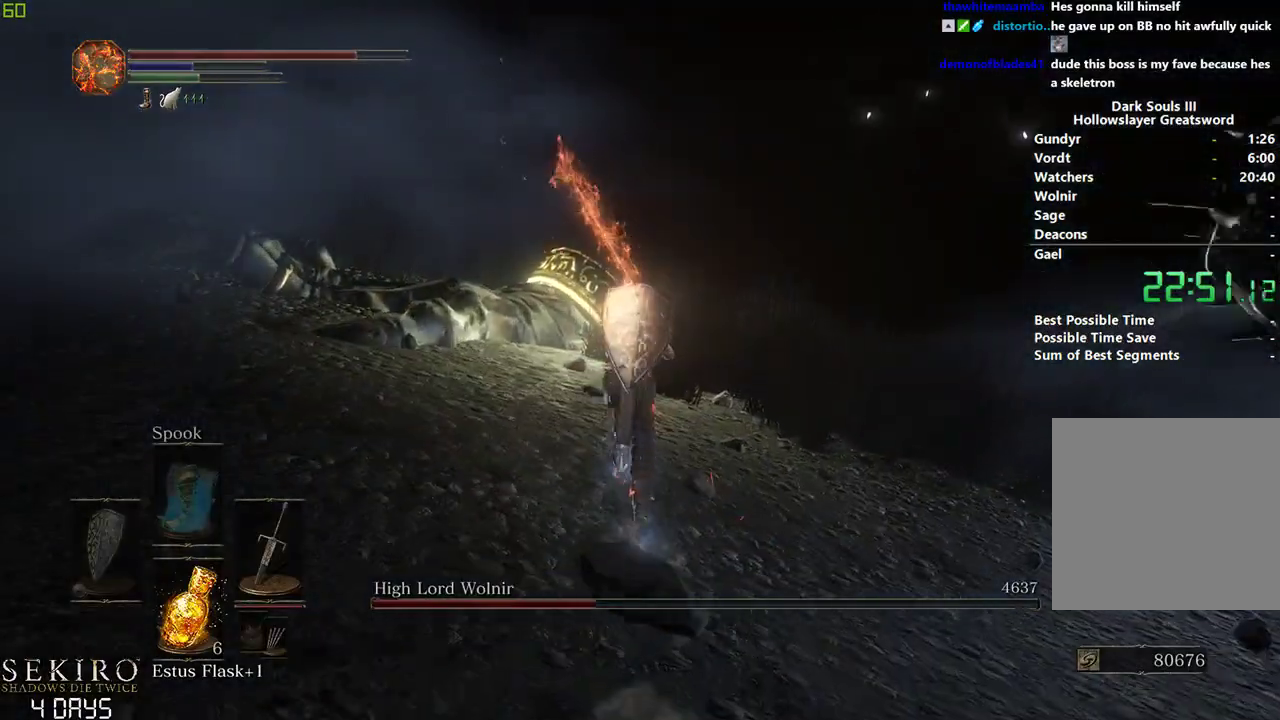
{"buttons": [], "left_stick": "center", "right_stick": "center", "events": [[317, "B", "up"]]}
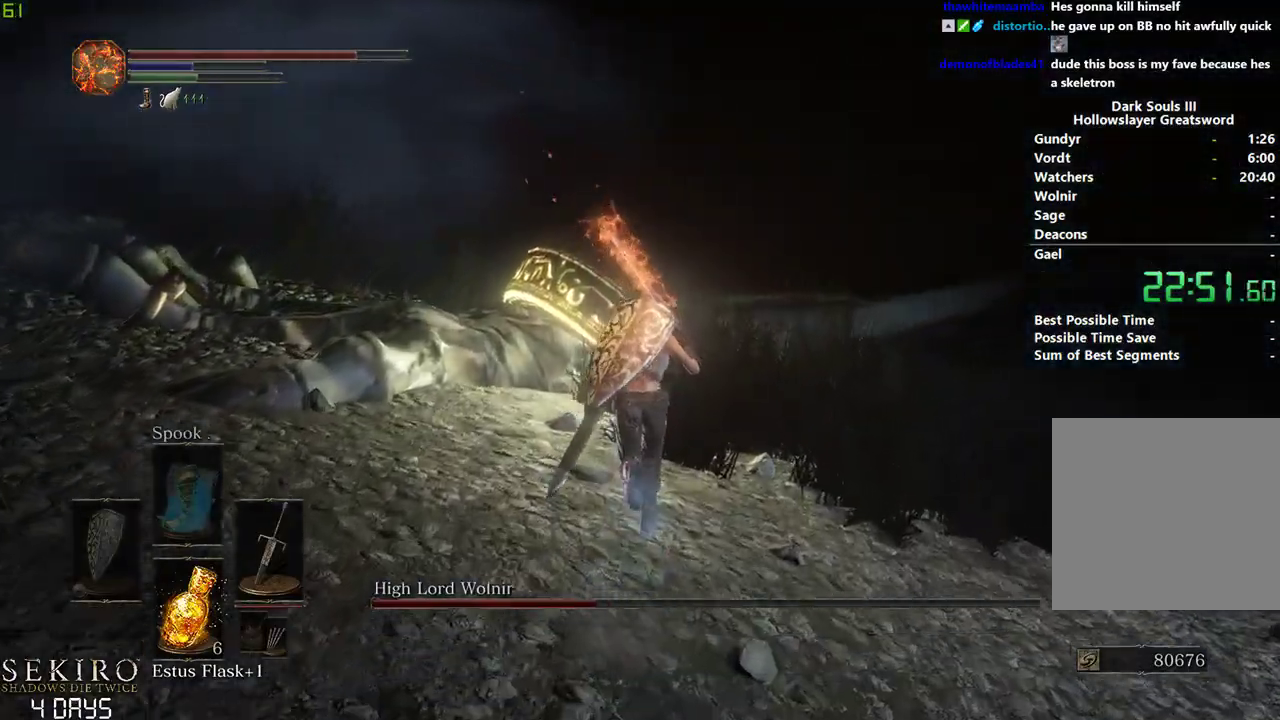
{"buttons": ["R1"], "left_stick": "center", "right_stick": "center", "events": [[300, "R1", "down"], [417, "R1", "up"], [483, "R1", "down"]]}